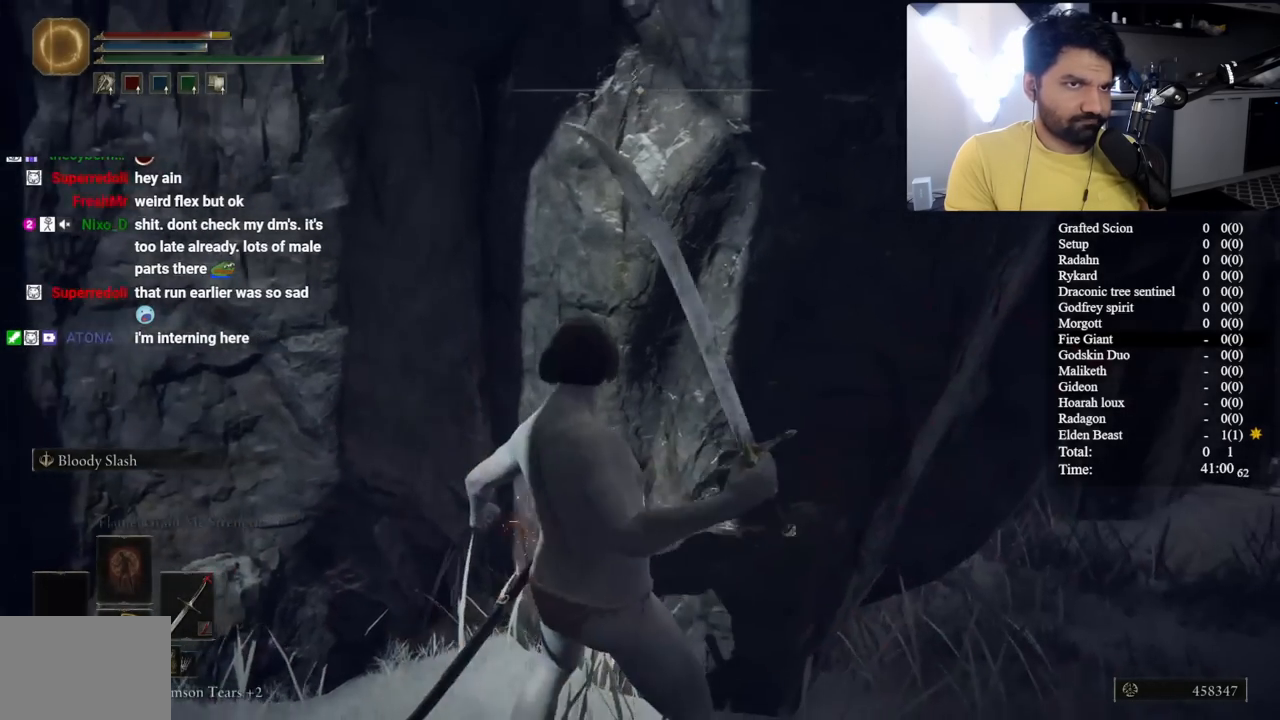
Gameplay with a controller (Xbox layout); each line is a JSON object with the inputs held at the frame after it. "events" lists button and stick changes between this image and that frame as [ms after this image, input, new state], when the widget could be followed in between. Not read: L2 R2 START.
{"buttons": [], "left_stick": "up", "right_stick": "center", "events": [[250, "right_stick", "right"], [317, "right_stick", "center"]]}
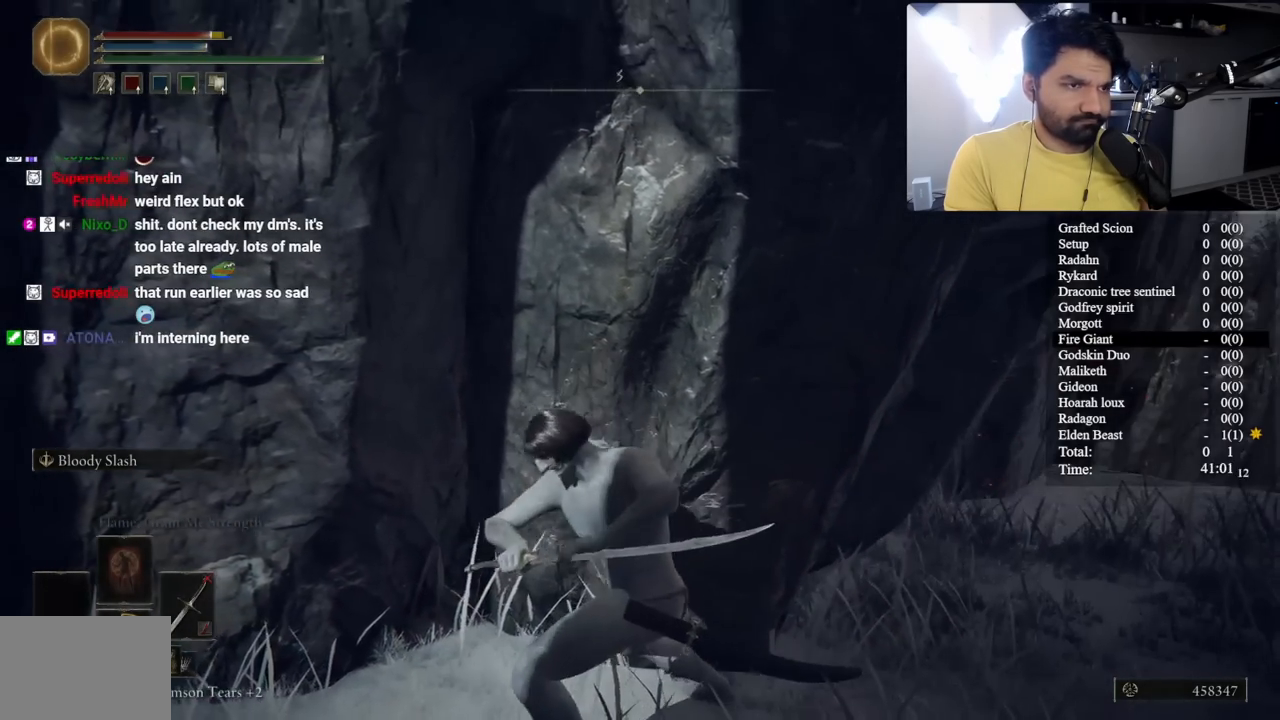
{"buttons": [], "left_stick": "up", "right_stick": "center", "events": [[133, "right_stick", "right"], [217, "right_stick", "center"]]}
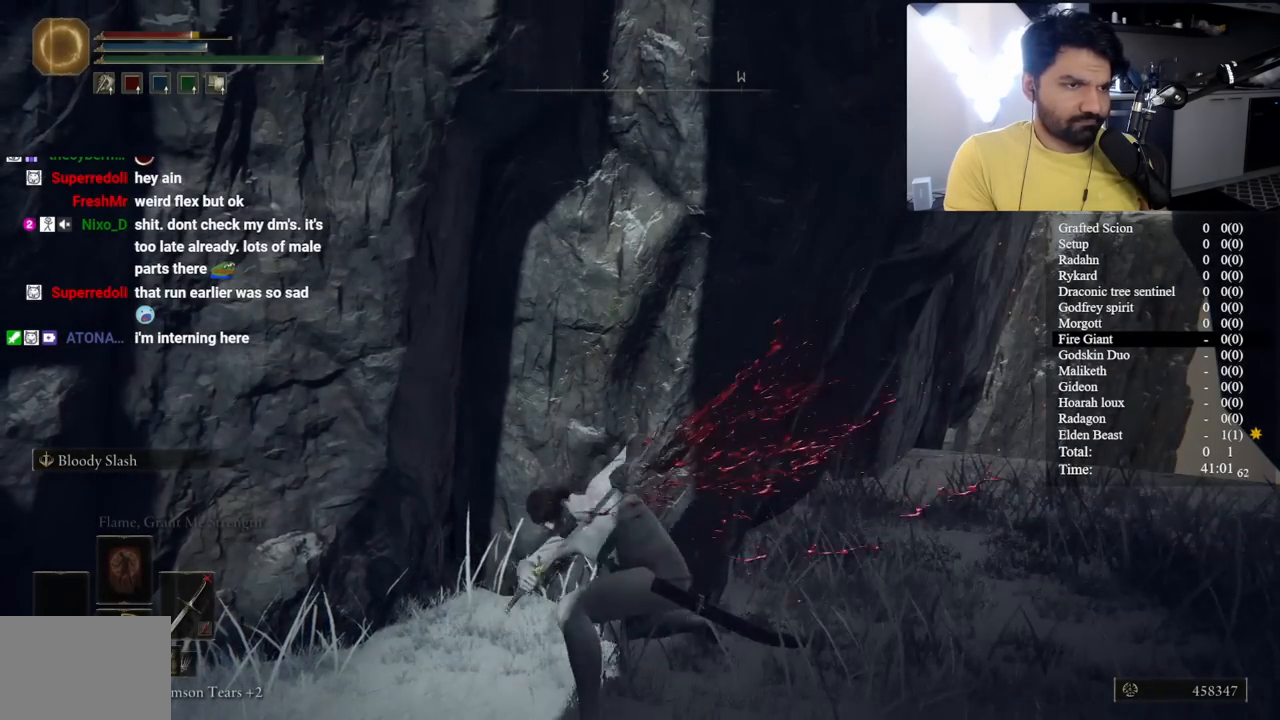
{"buttons": [], "left_stick": "up", "right_stick": "center", "events": []}
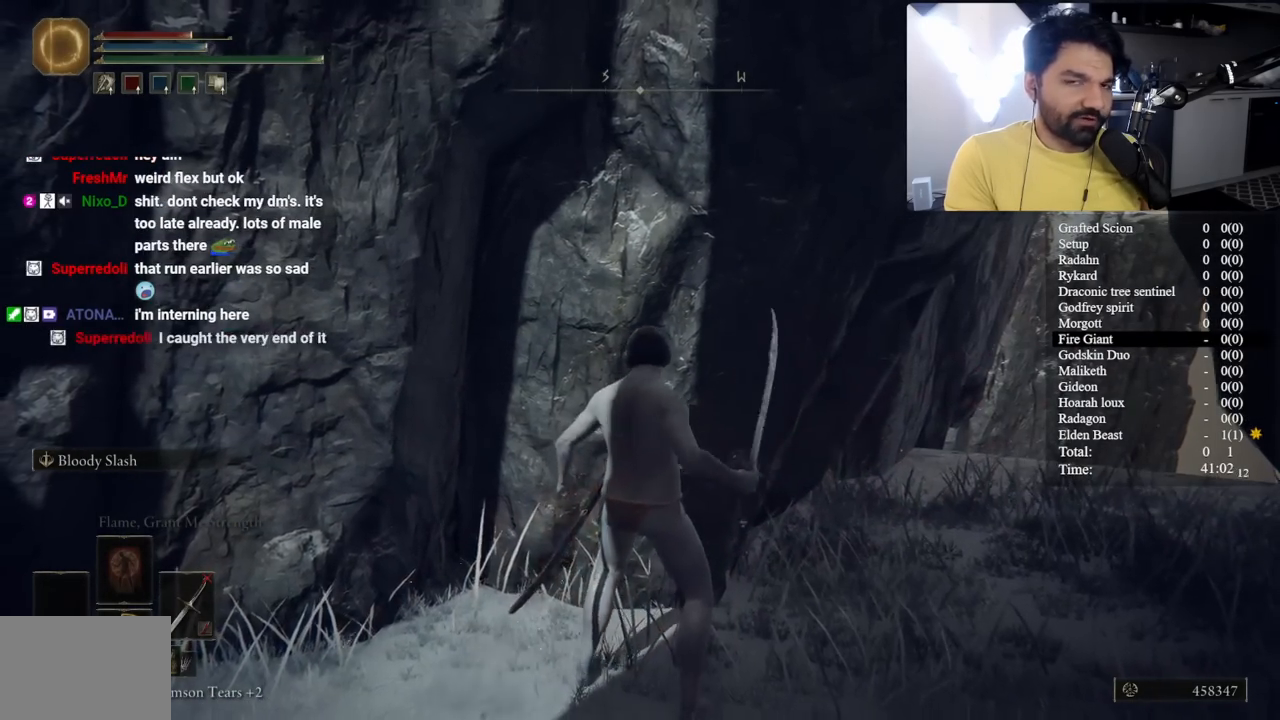
{"buttons": [], "left_stick": "up", "right_stick": "center", "events": []}
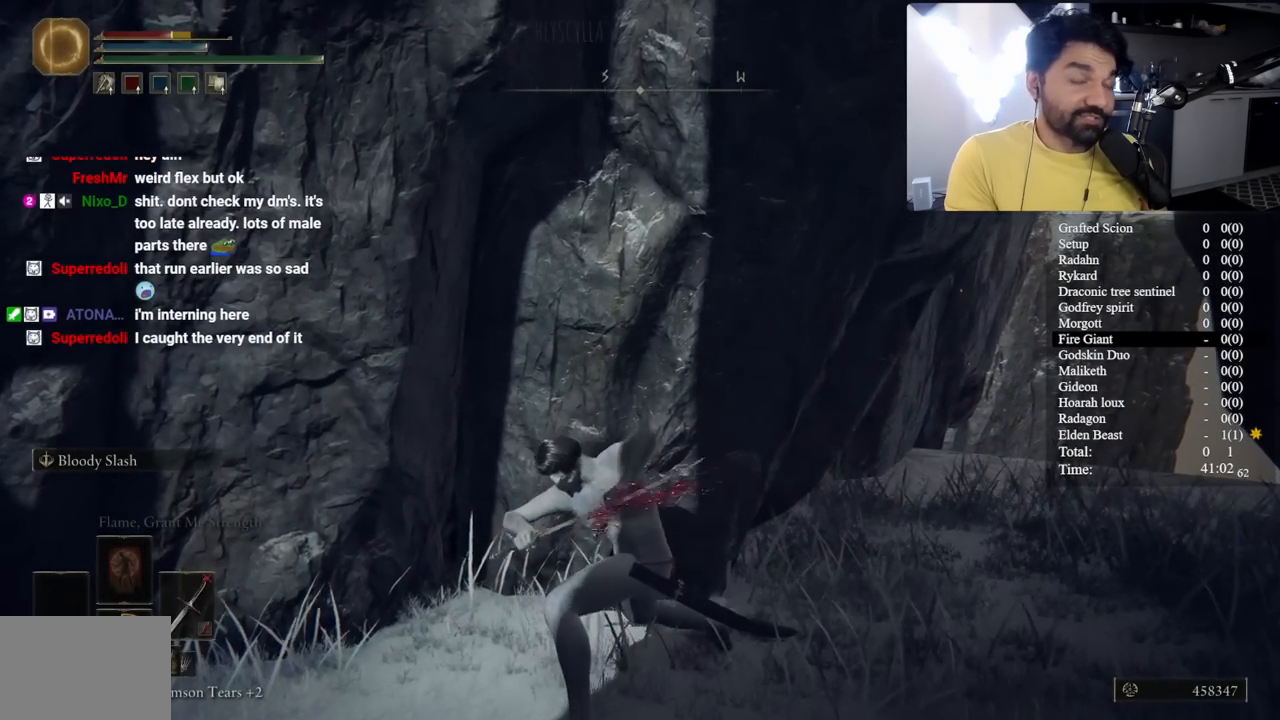
{"buttons": [], "left_stick": "up", "right_stick": "center", "events": []}
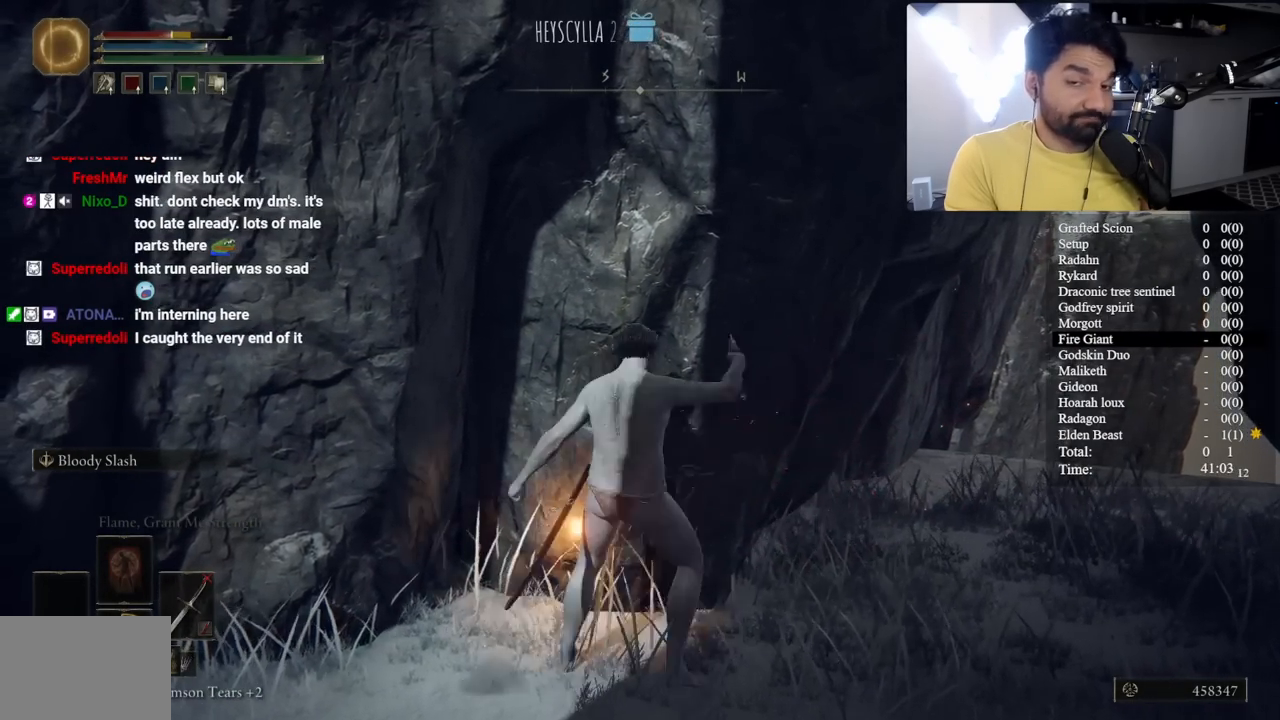
{"buttons": [], "left_stick": "up", "right_stick": "center", "events": []}
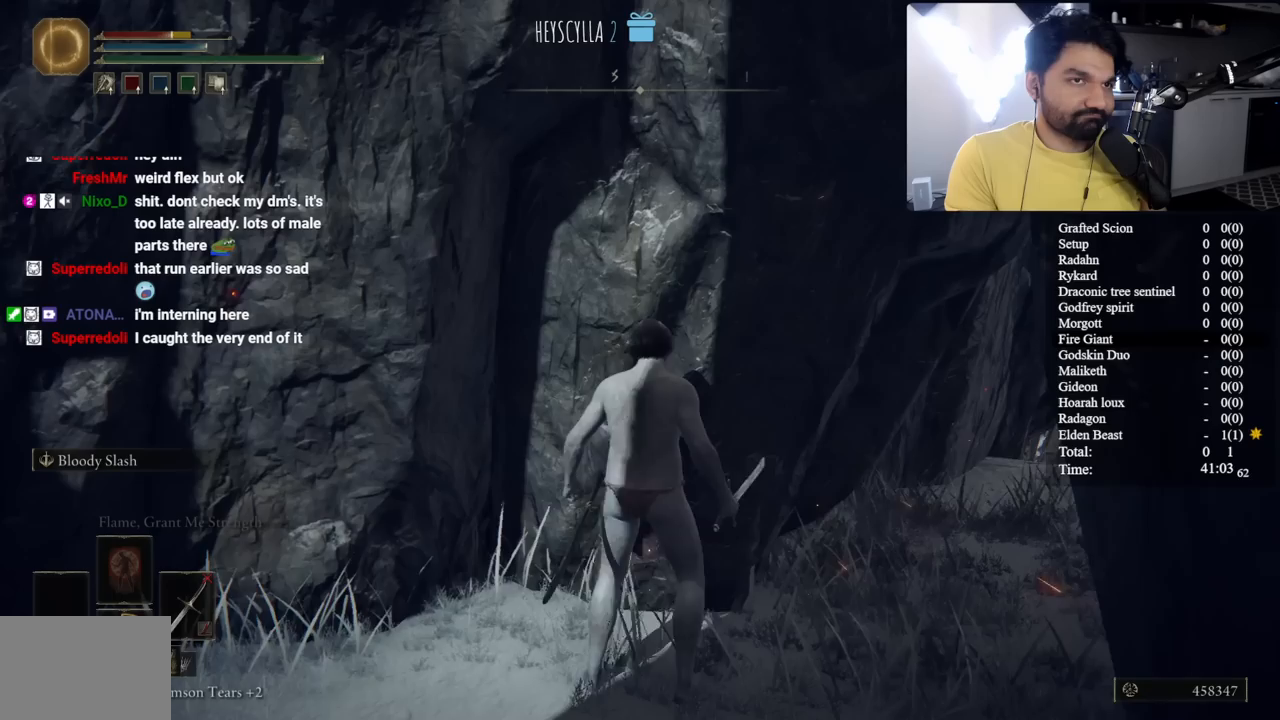
{"buttons": [], "left_stick": "up", "right_stick": "center", "events": []}
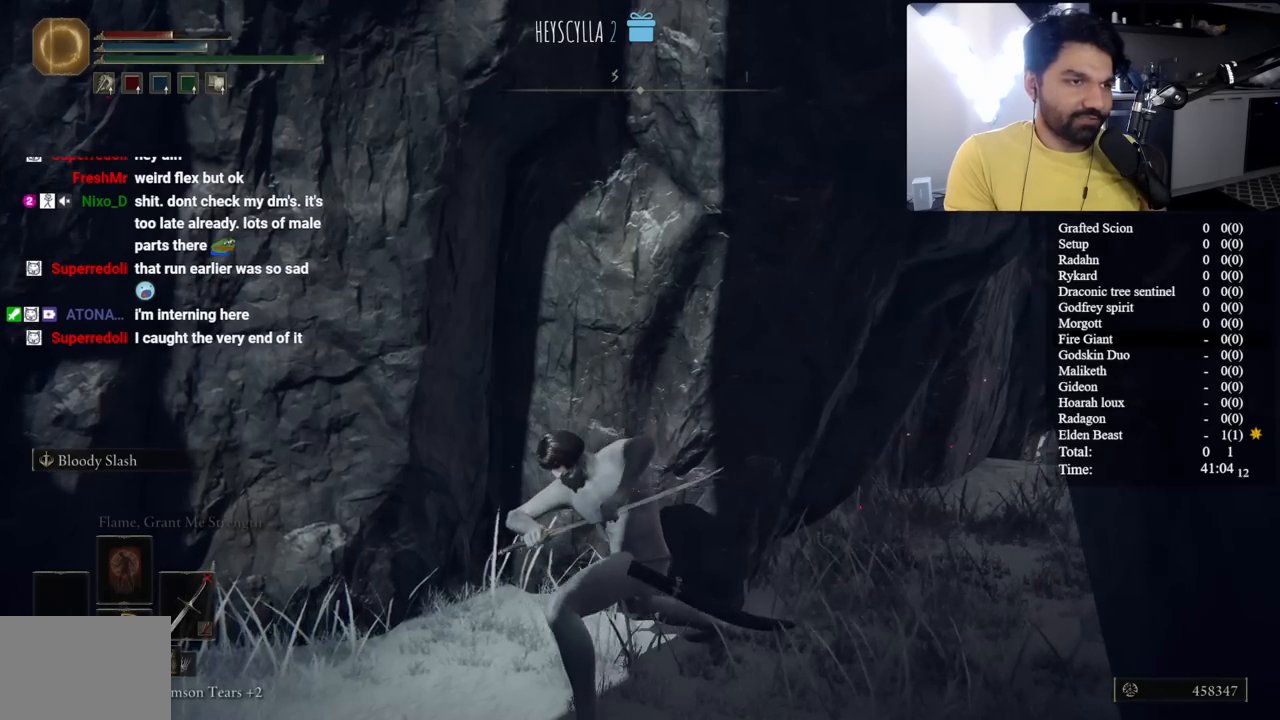
{"buttons": [], "left_stick": "up", "right_stick": "center", "events": []}
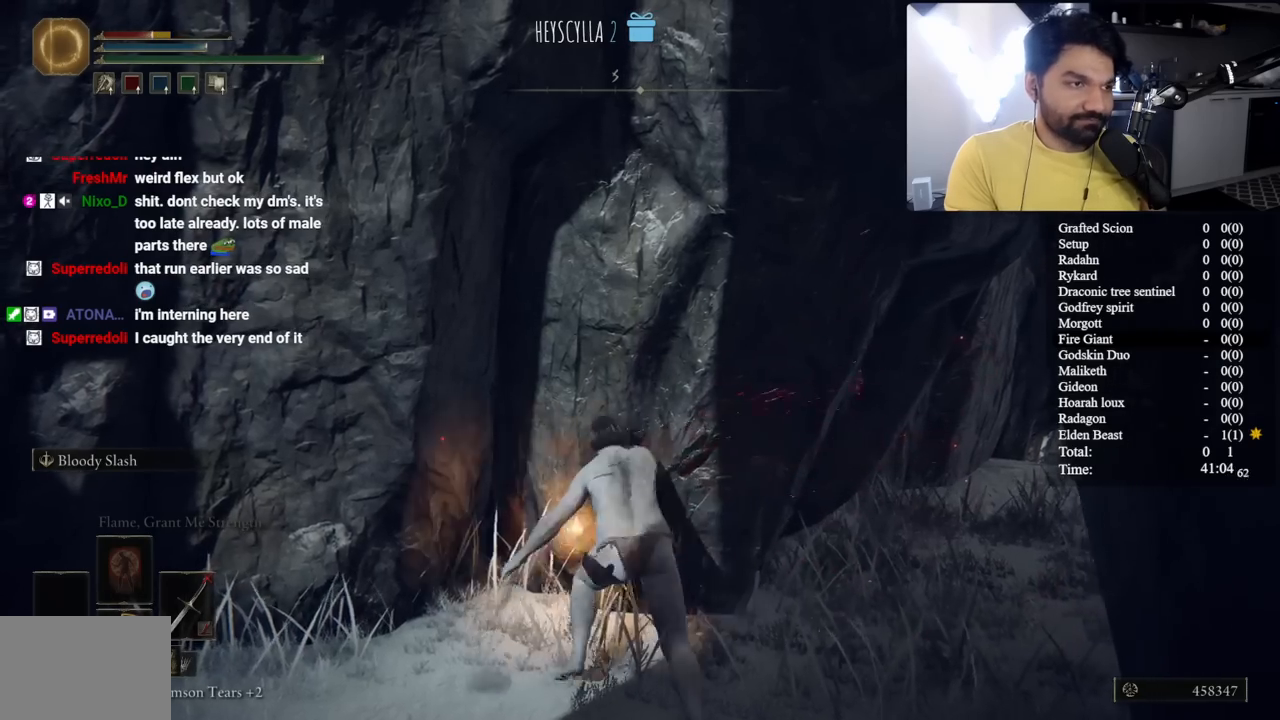
{"buttons": [], "left_stick": "up", "right_stick": "center", "events": []}
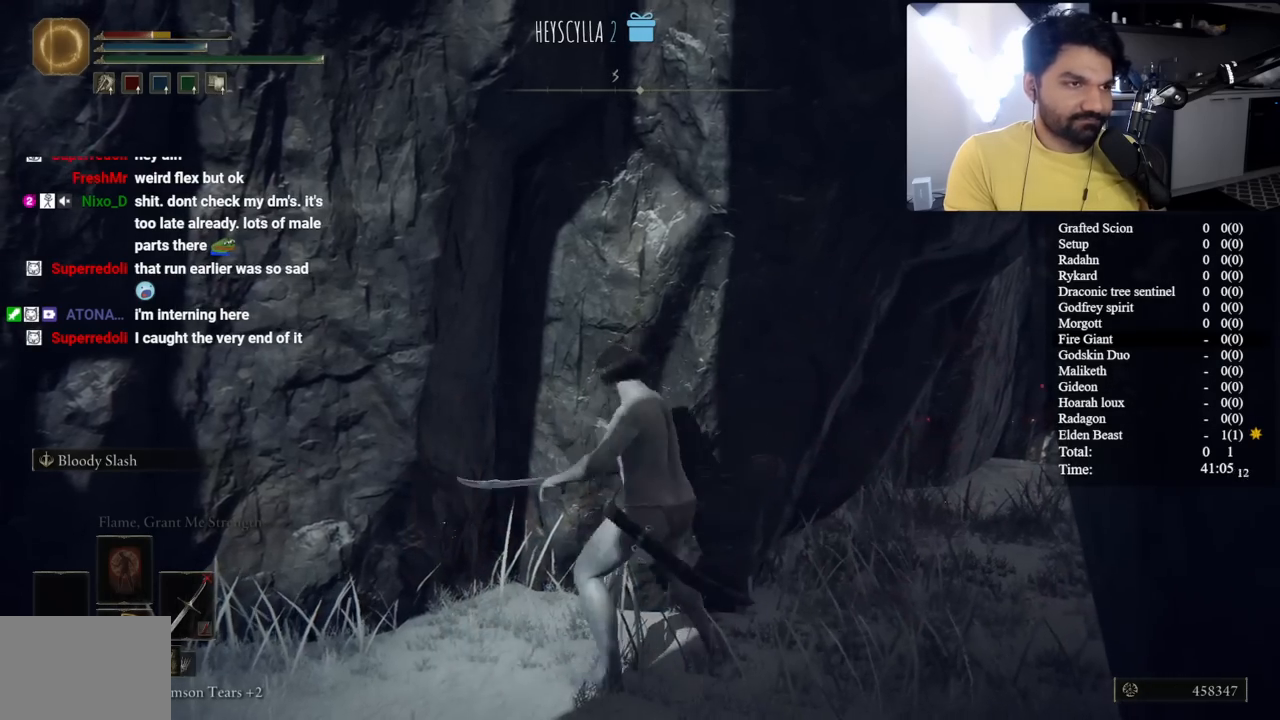
{"buttons": [], "left_stick": "up", "right_stick": "center", "events": []}
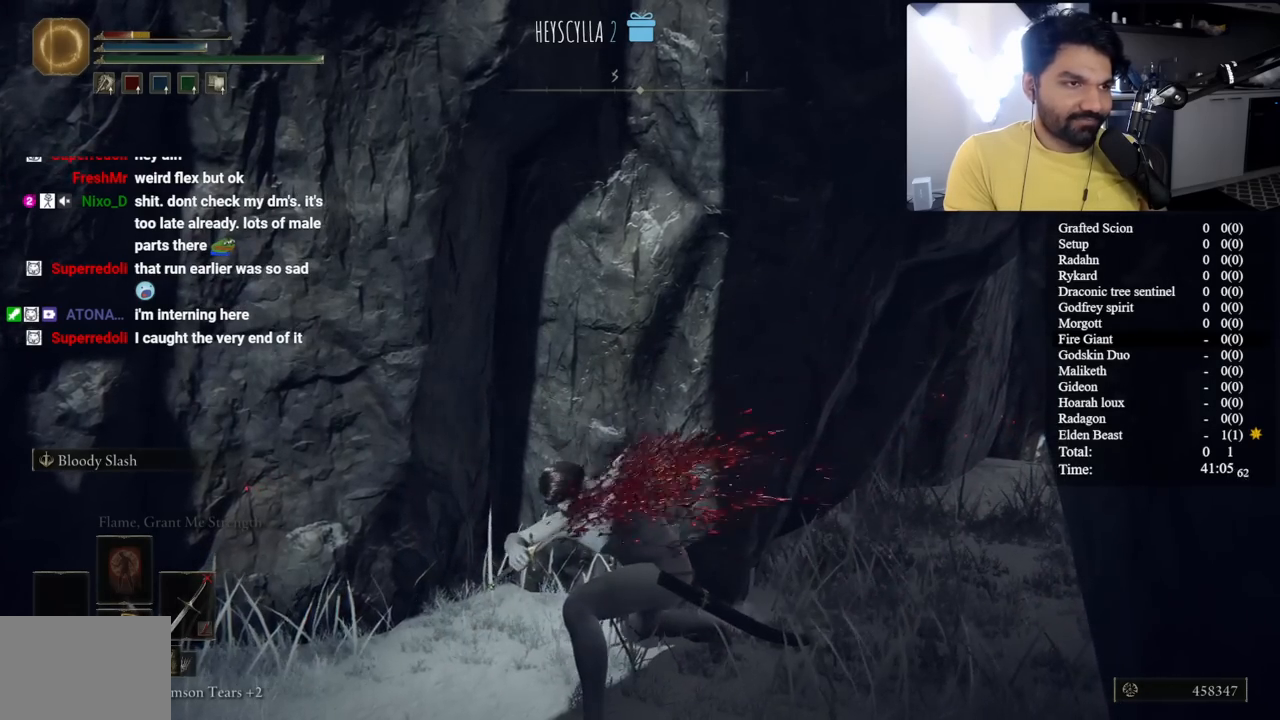
{"buttons": [], "left_stick": "center", "right_stick": "center", "events": [[450, "left_stick", "center"]]}
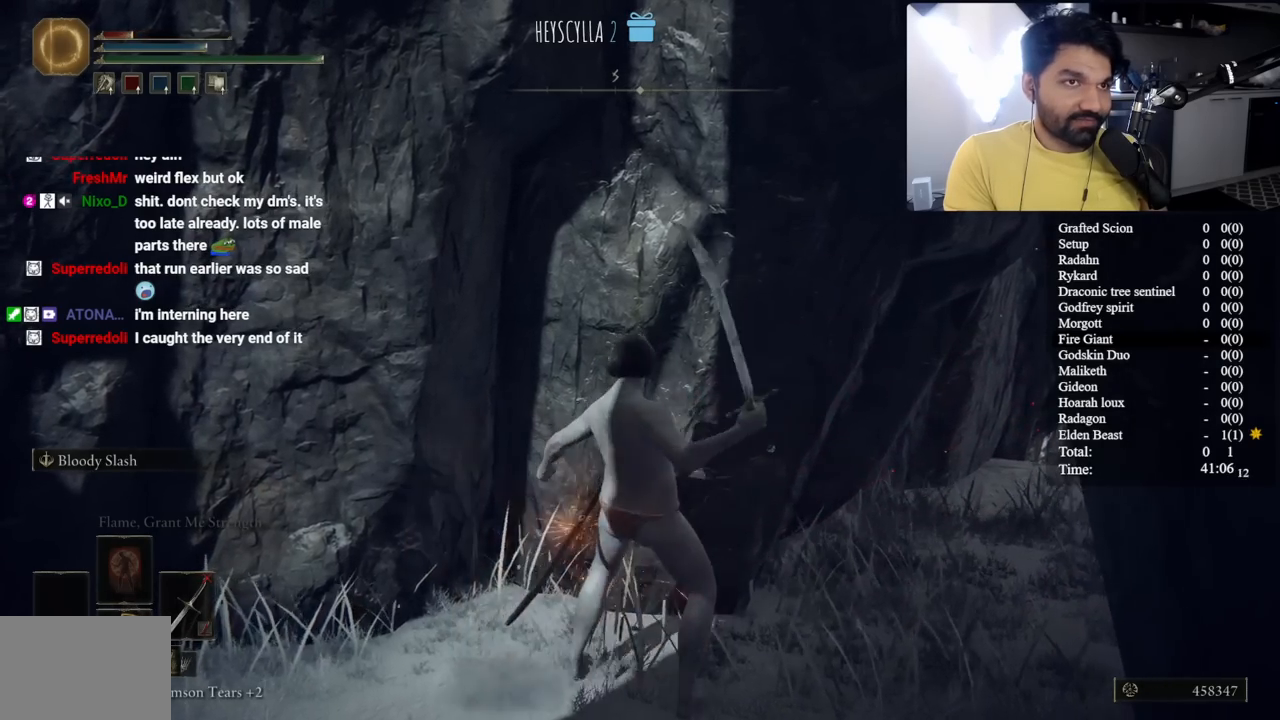
{"buttons": [], "left_stick": "center", "right_stick": "center", "events": []}
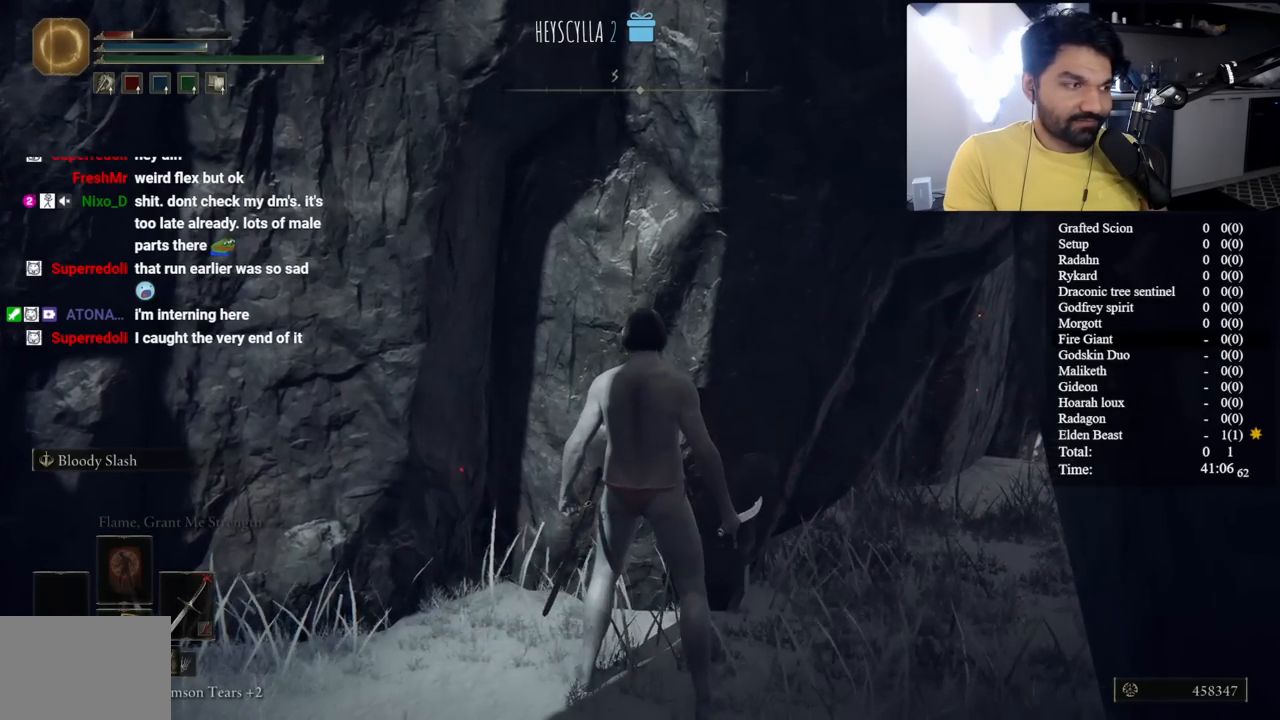
{"buttons": [], "left_stick": "center", "right_stick": "center", "events": [[350, "left_stick", "up"], [450, "left_stick", "center"]]}
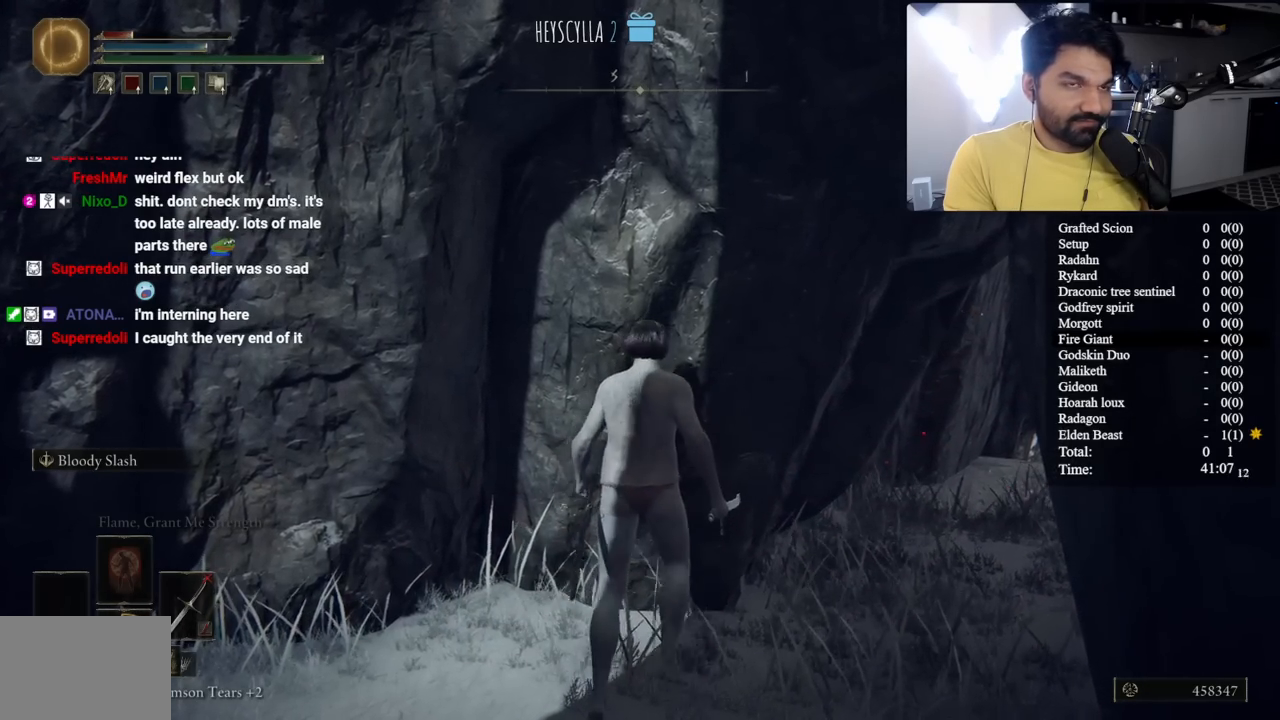
{"buttons": [], "left_stick": "center", "right_stick": "center", "events": []}
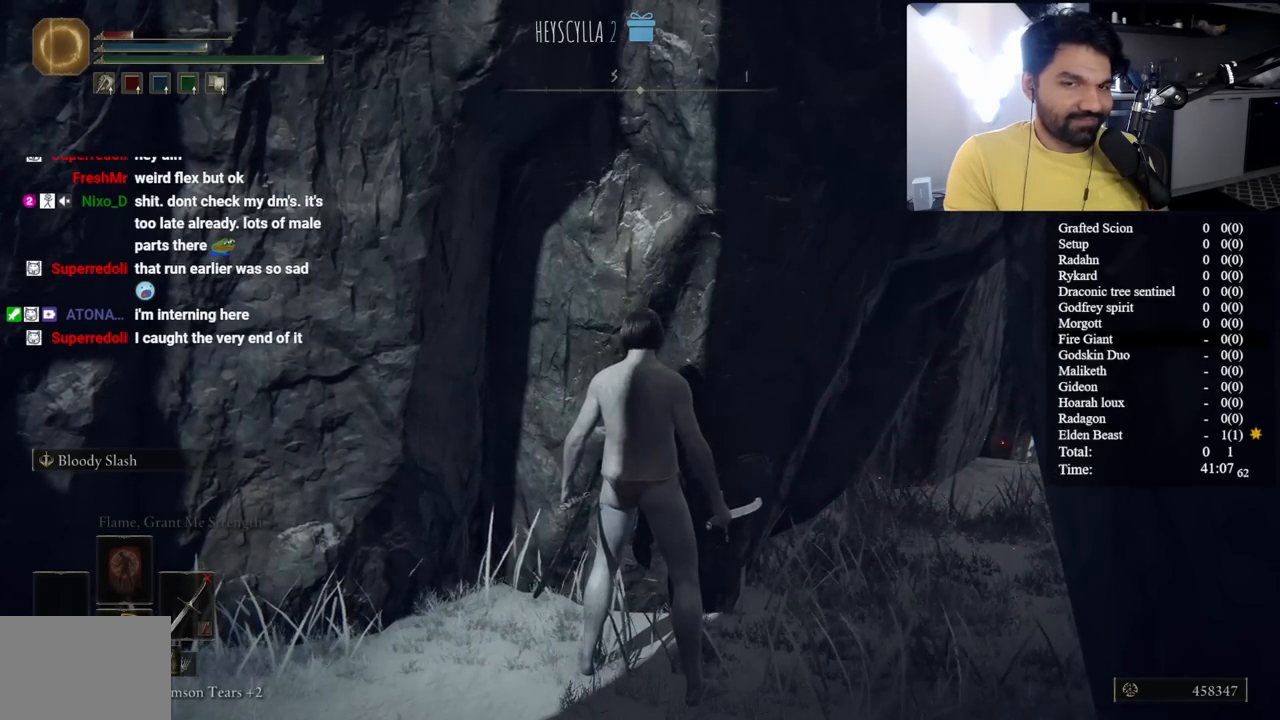
{"buttons": [], "left_stick": "center", "right_stick": "center", "events": []}
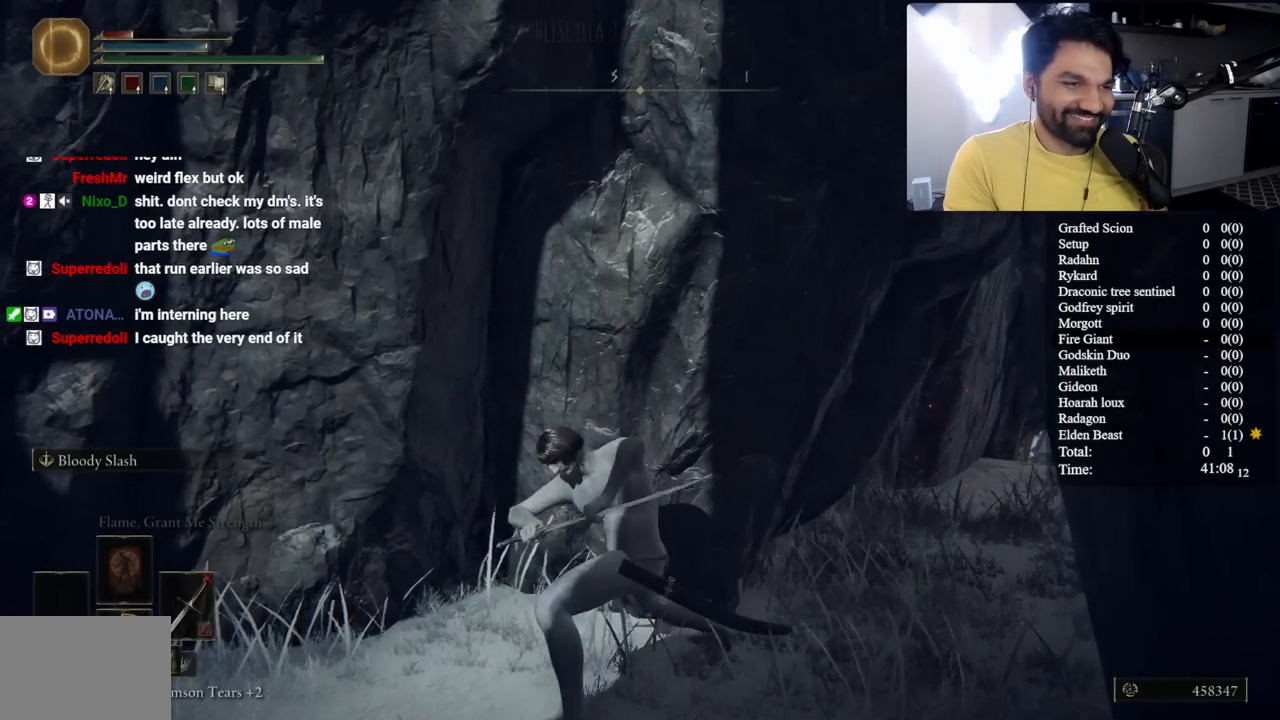
{"buttons": [], "left_stick": "center", "right_stick": "center", "events": [[50, "left_stick", "up"], [117, "right_stick", "left"], [200, "right_stick", "center"], [400, "left_stick", "center"]]}
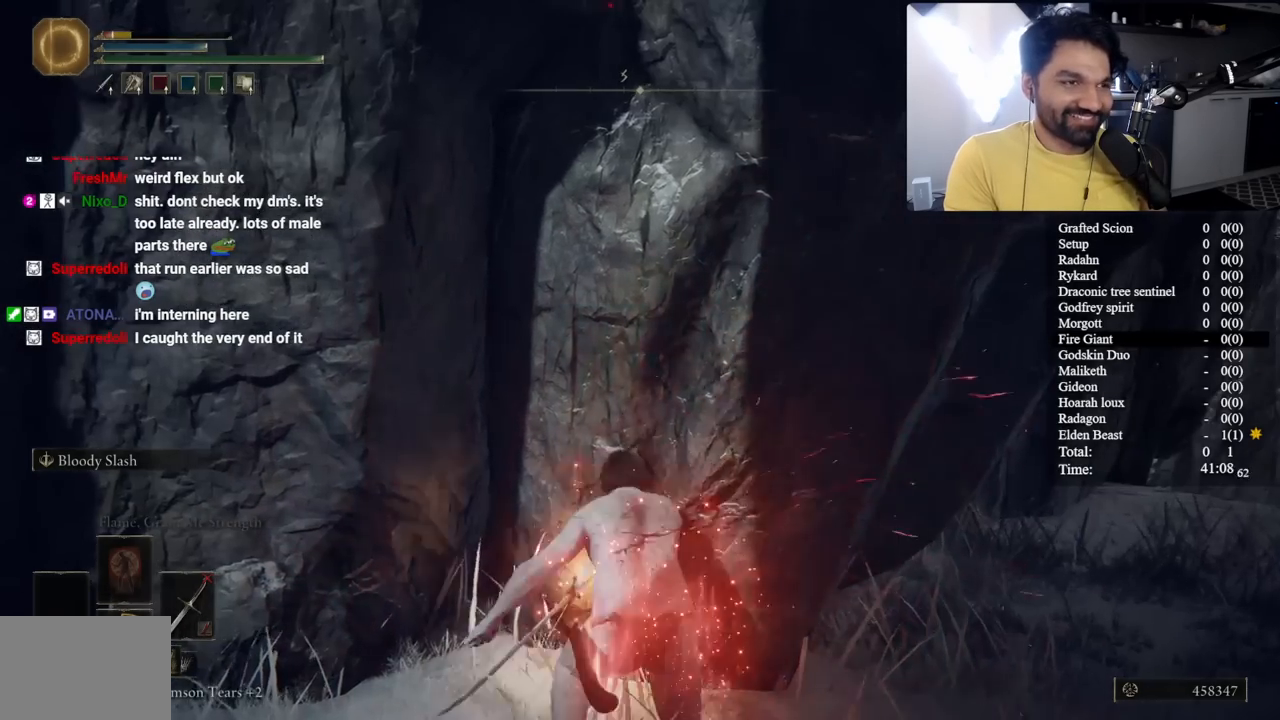
{"buttons": [], "left_stick": "down-left", "right_stick": "left", "events": [[117, "right_stick", "left"], [150, "left_stick", "down"], [417, "left_stick", "down-left"]]}
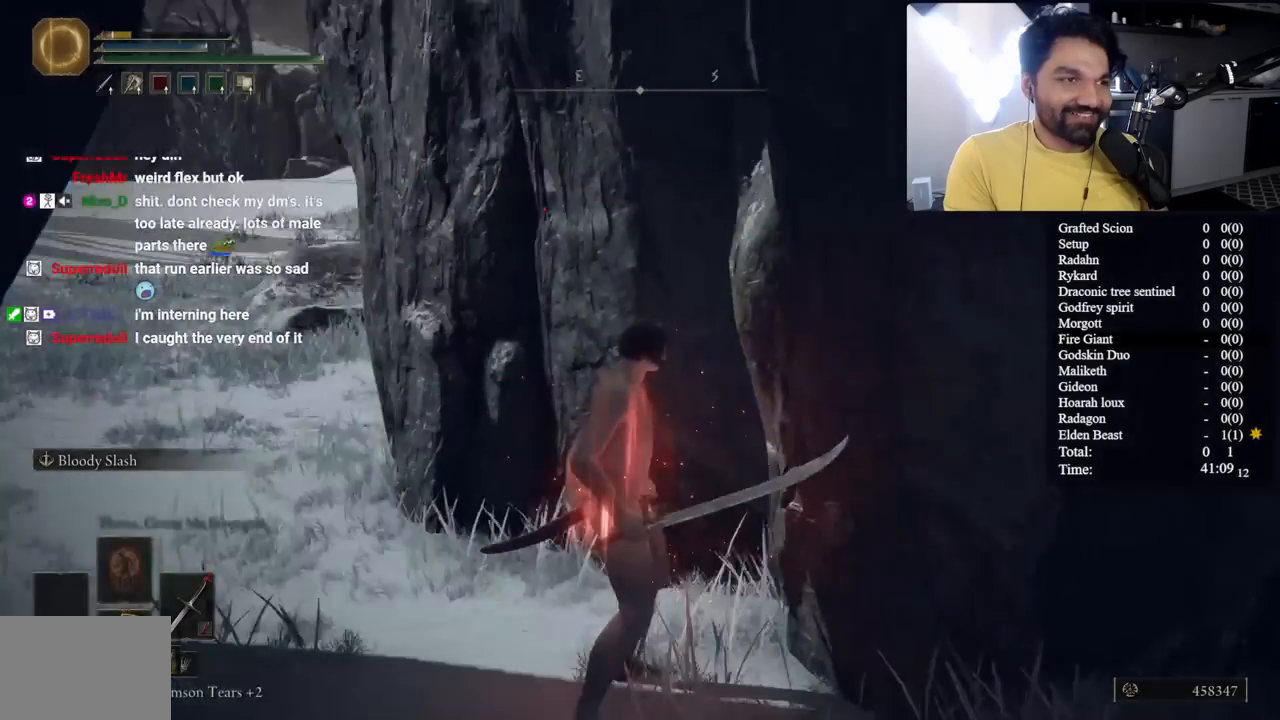
{"buttons": ["A"], "left_stick": "center", "right_stick": "center", "events": [[33, "right_stick", "center"], [400, "left_stick", "center"], [467, "A", "down"]]}
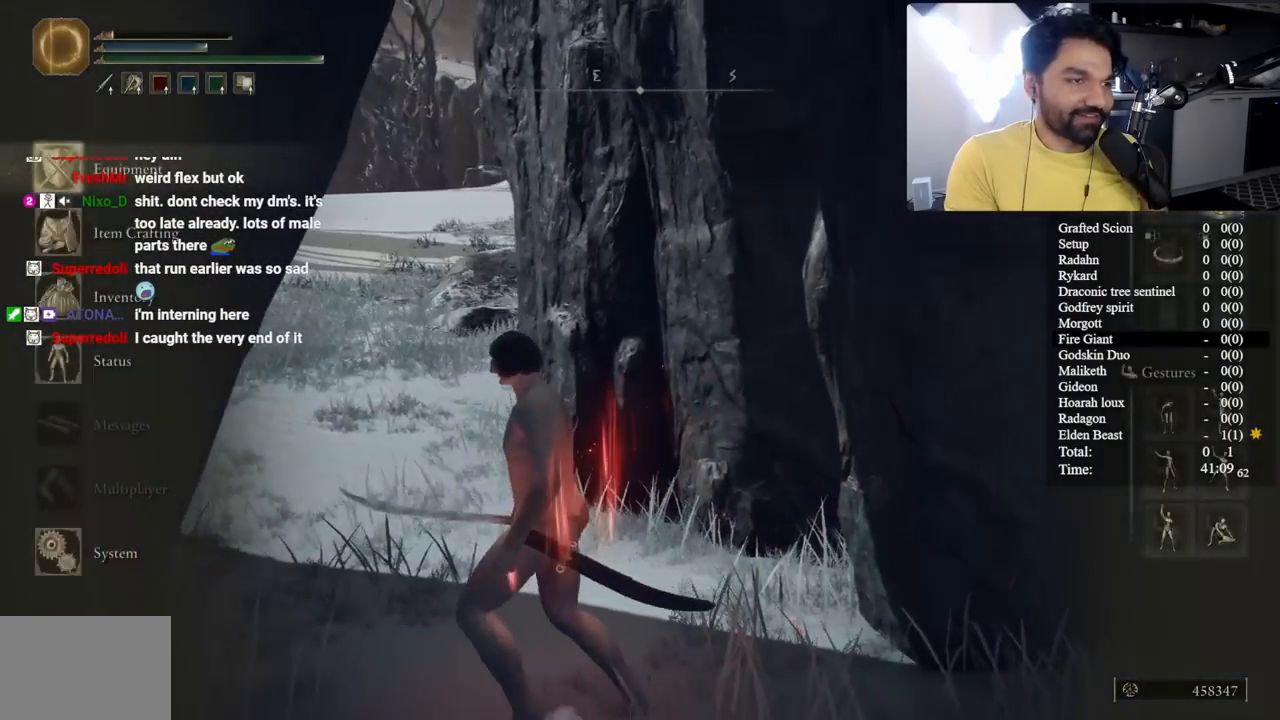
{"buttons": [], "left_stick": "up-right", "right_stick": "left", "events": [[67, "A", "up"], [400, "left_stick", "up-right"], [450, "right_stick", "left"]]}
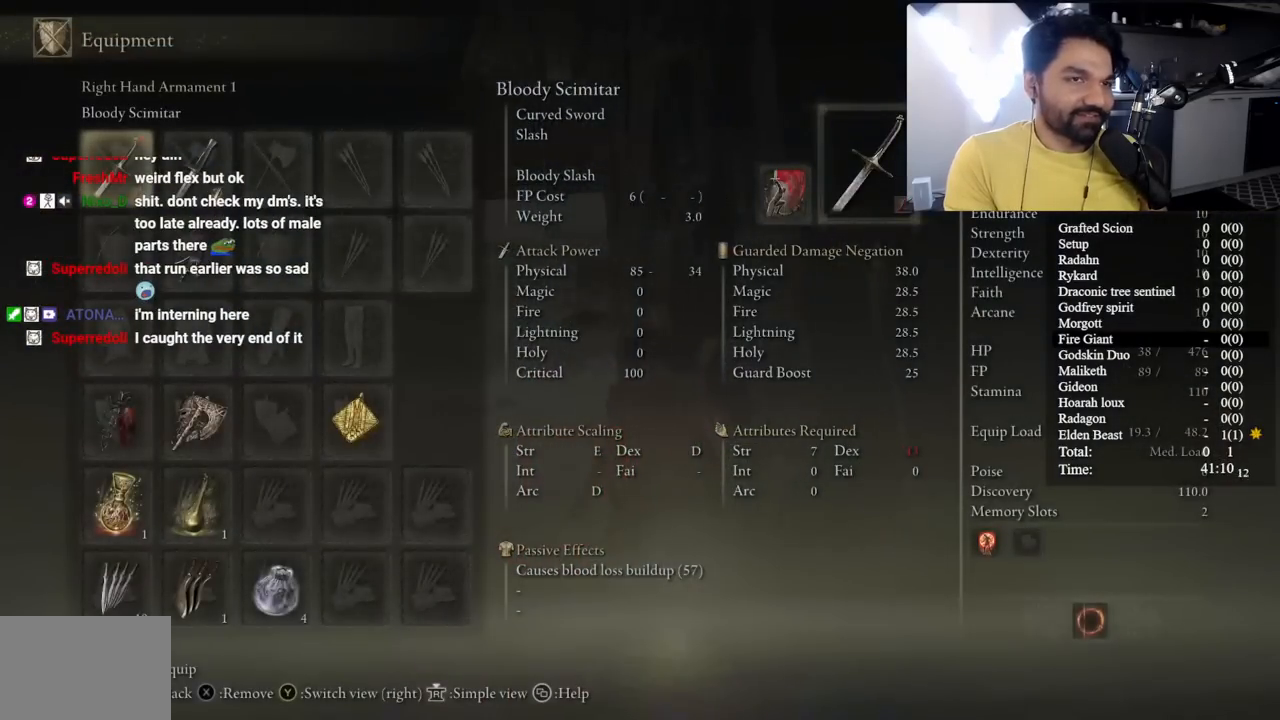
{"buttons": ["X"], "left_stick": "center", "right_stick": "center", "events": [[33, "right_stick", "center"], [150, "left_stick", "center"], [500, "X", "down"]]}
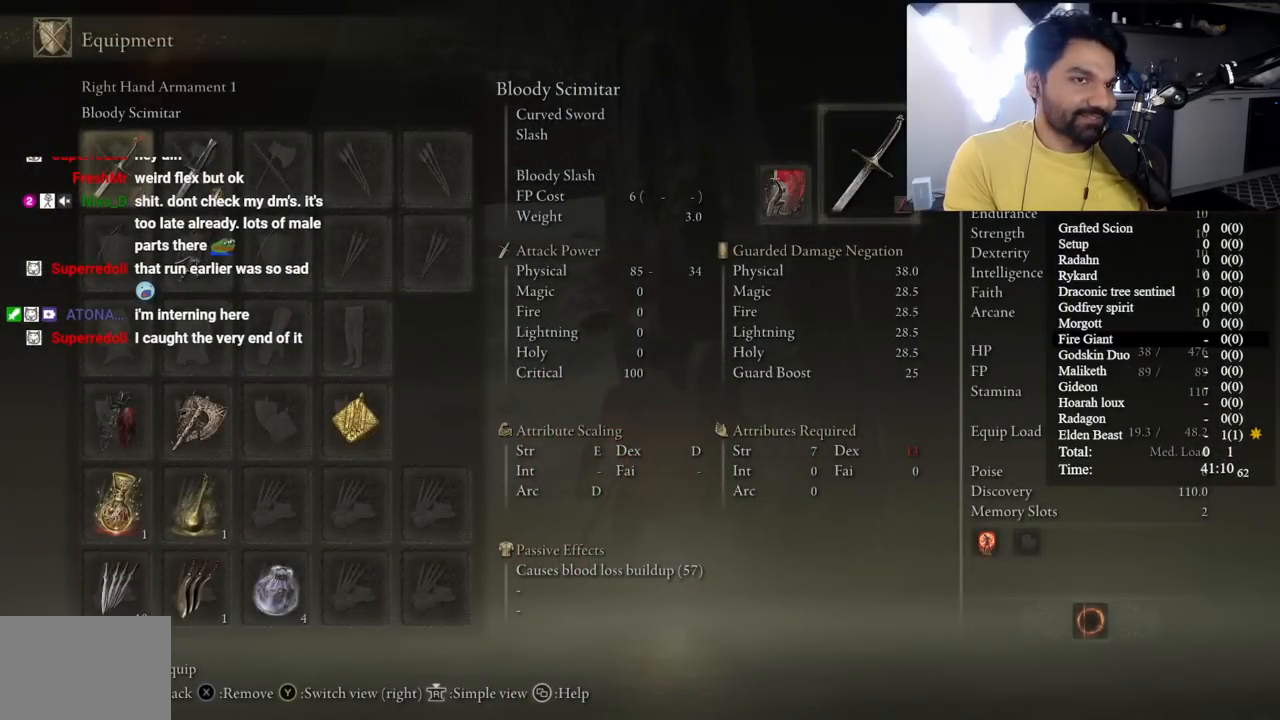
{"buttons": [], "left_stick": "center", "right_stick": "center", "events": [[117, "X", "up"]]}
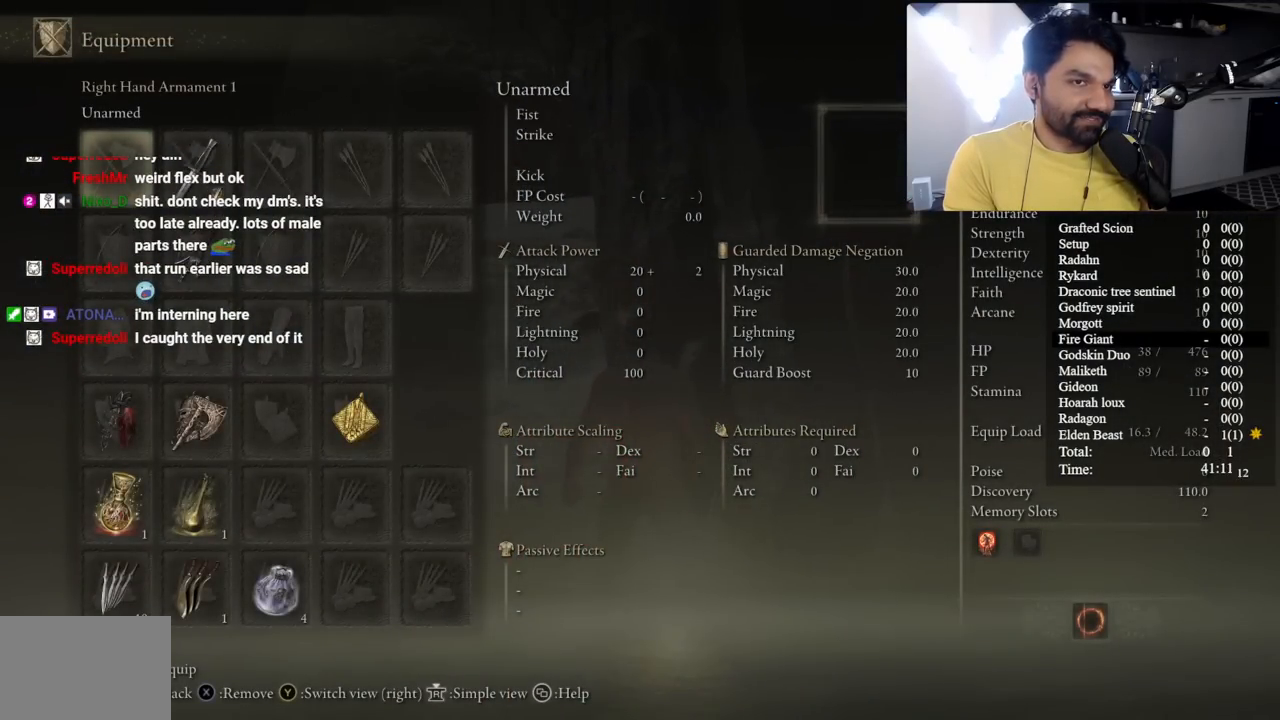
{"buttons": ["DPAD_LEFT"], "left_stick": "center", "right_stick": "center", "events": [[33, "DPAD_DOWN", "down"], [133, "DPAD_DOWN", "up"], [300, "DPAD_RIGHT", "down"], [383, "DPAD_RIGHT", "up"], [500, "DPAD_LEFT", "down"]]}
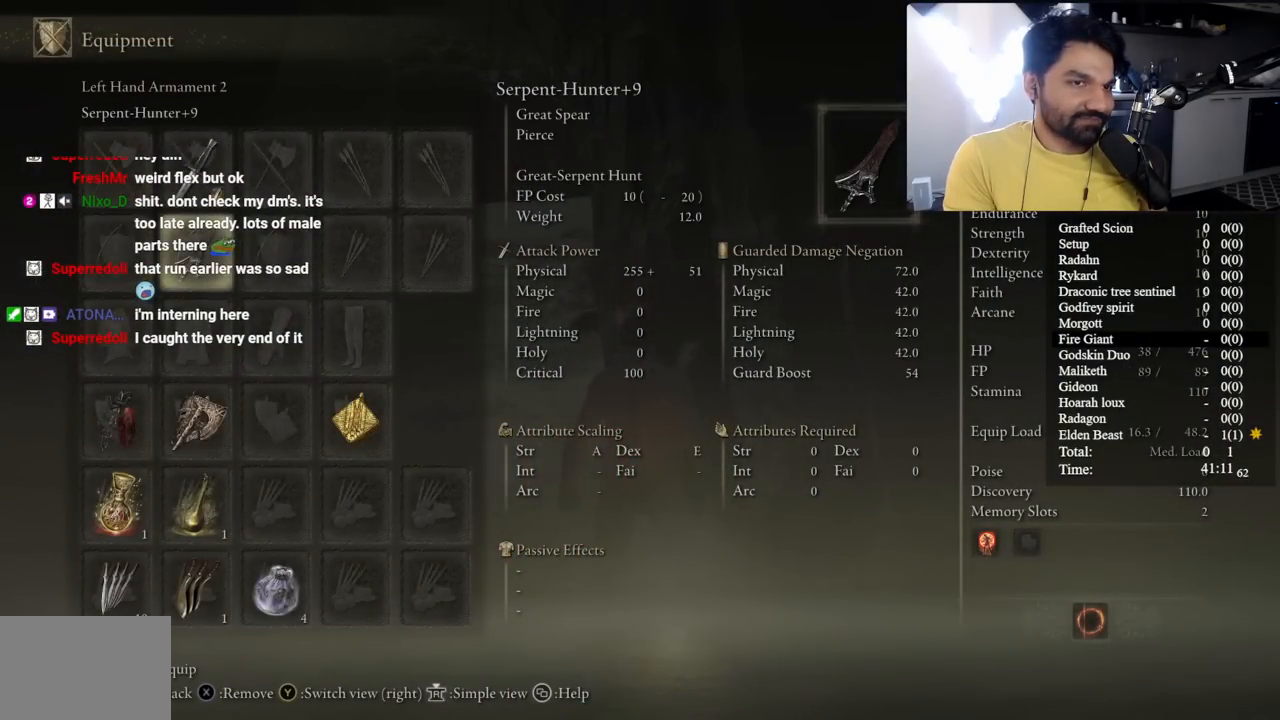
{"buttons": ["DPAD_DOWN"], "left_stick": "center", "right_stick": "center", "events": [[100, "DPAD_LEFT", "up"], [133, "A", "down"], [250, "A", "up"], [283, "DPAD_DOWN", "down"]]}
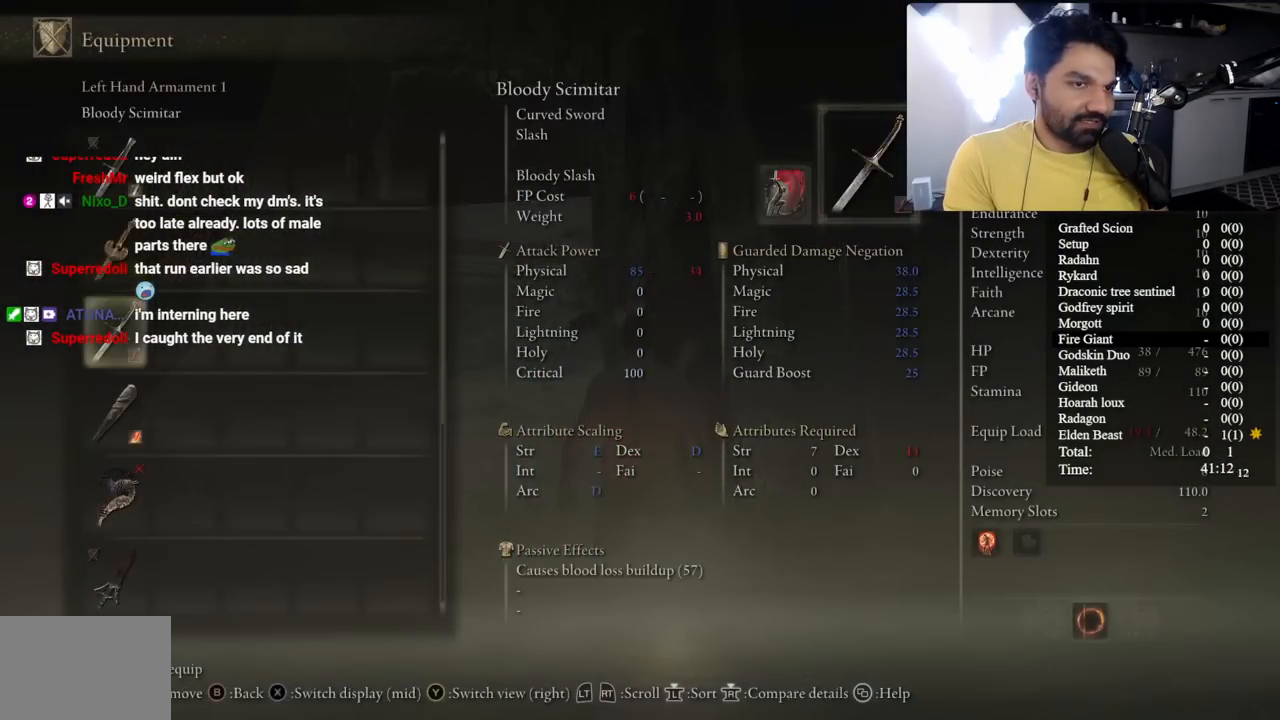
{"buttons": [], "left_stick": "center", "right_stick": "center", "events": [[150, "DPAD_DOWN", "up"], [350, "DPAD_DOWN", "down"], [450, "DPAD_DOWN", "up"]]}
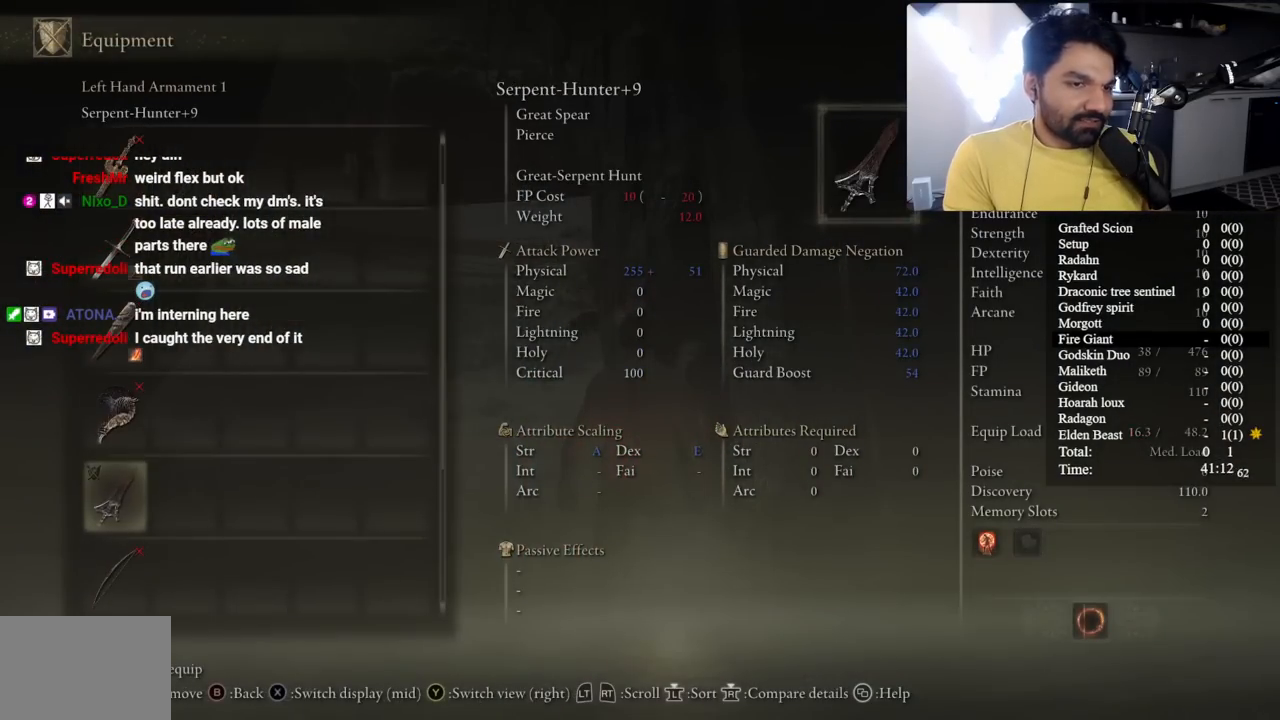
{"buttons": ["DPAD_DOWN"], "left_stick": "center", "right_stick": "center", "events": [[267, "DPAD_DOWN", "down"], [367, "DPAD_DOWN", "up"], [467, "DPAD_DOWN", "down"]]}
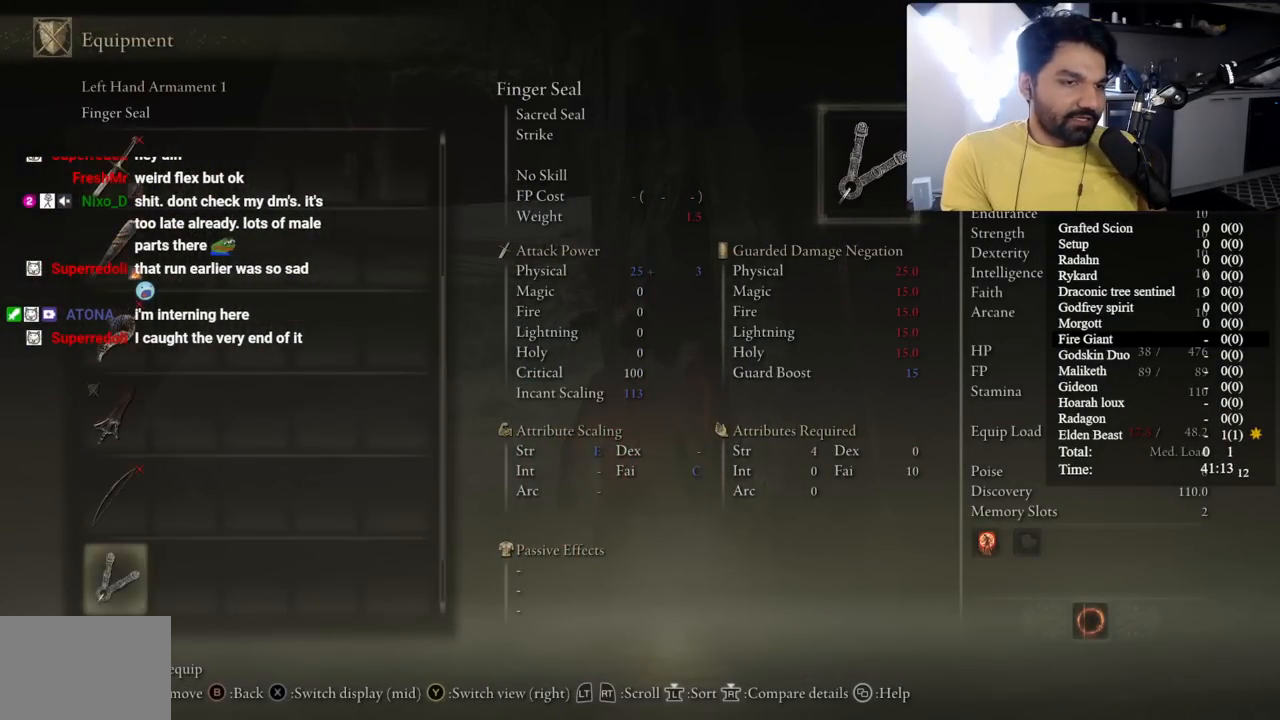
{"buttons": [], "left_stick": "center", "right_stick": "center", "events": [[100, "DPAD_DOWN", "up"], [317, "A", "down"], [433, "A", "up"]]}
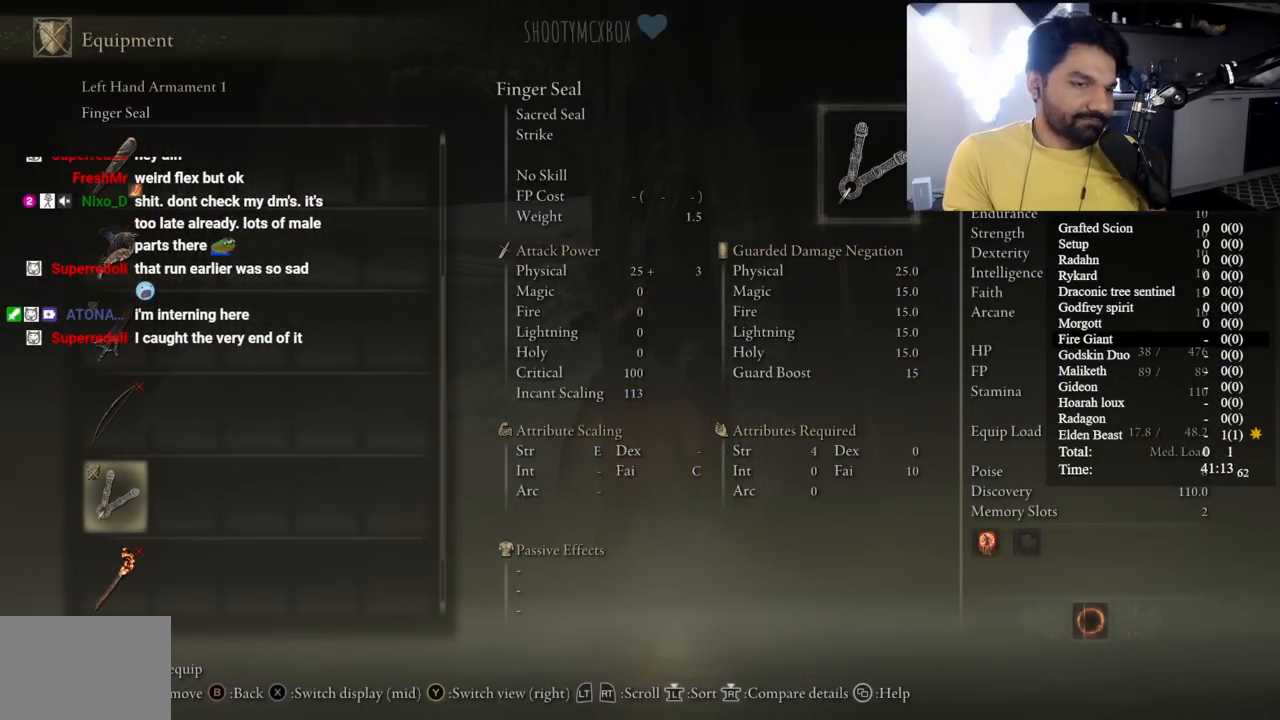
{"buttons": ["A"], "left_stick": "center", "right_stick": "center", "events": [[483, "A", "down"]]}
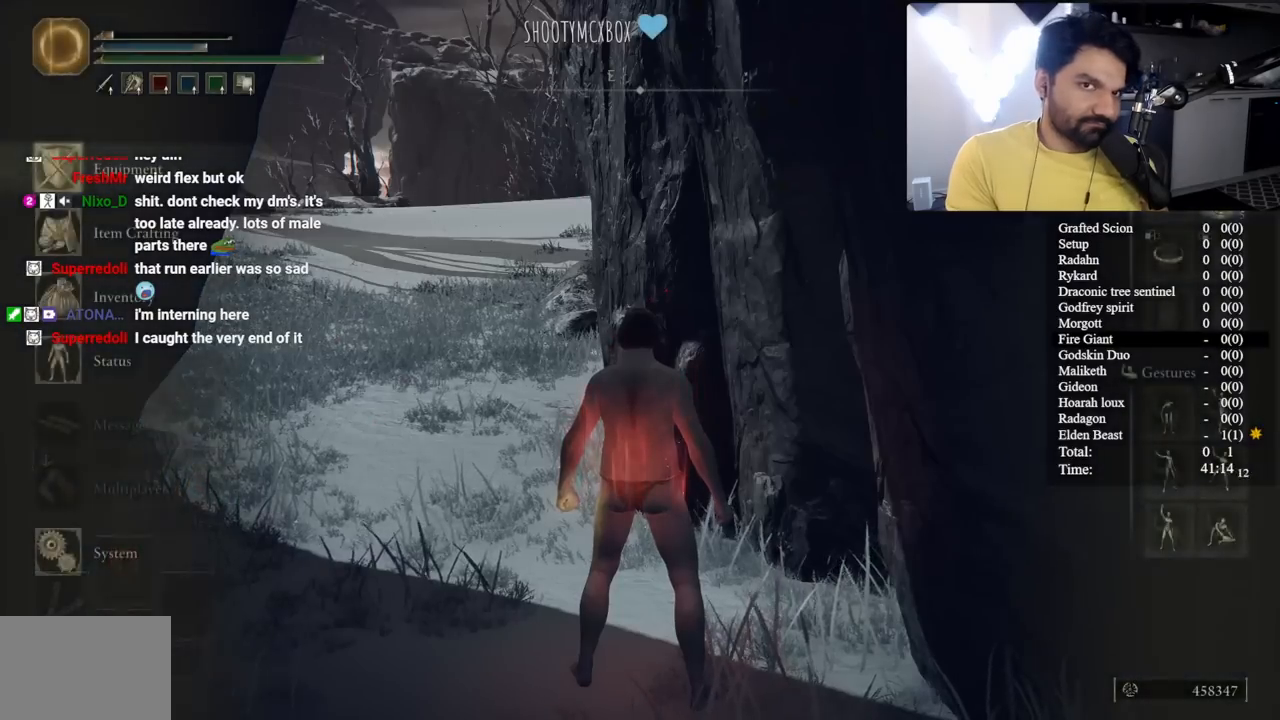
{"buttons": [], "left_stick": "center", "right_stick": "center", "events": [[67, "A", "up"], [183, "DPAD_DOWN", "down"], [500, "DPAD_DOWN", "up"]]}
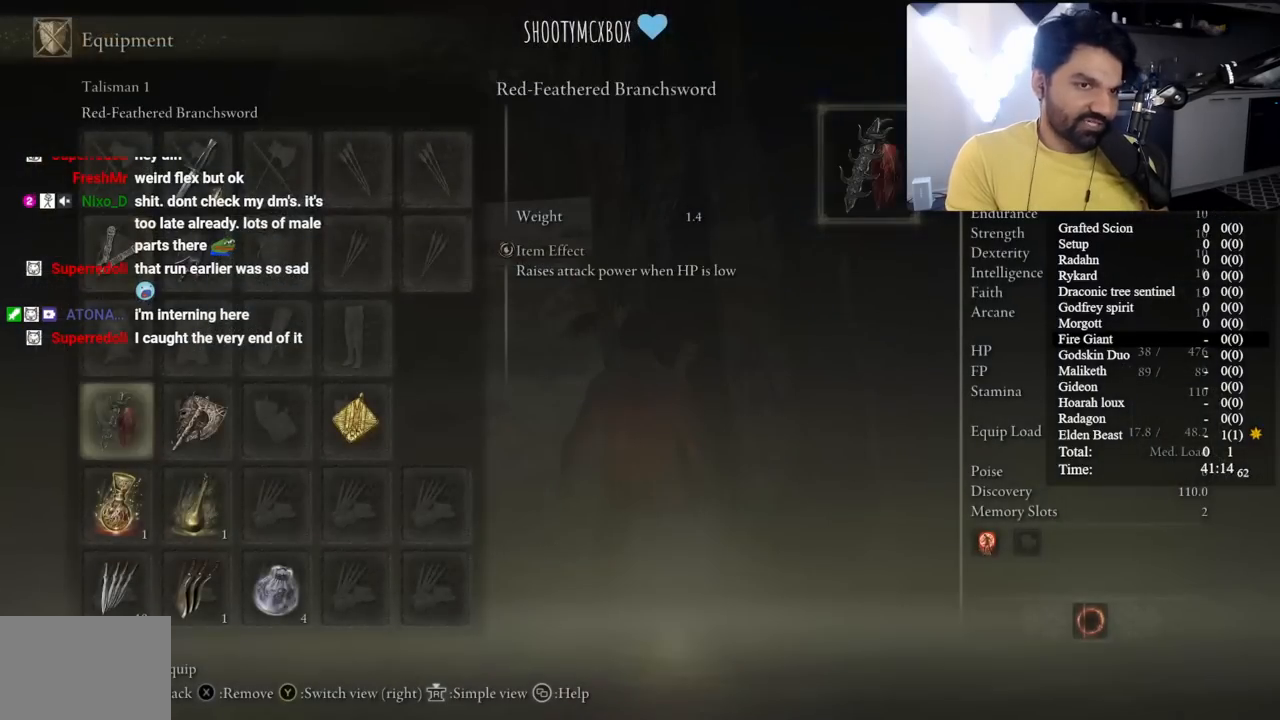
{"buttons": [], "left_stick": "center", "right_stick": "center", "events": [[83, "DPAD_RIGHT", "down"], [183, "DPAD_RIGHT", "up"], [283, "DPAD_RIGHT", "down"], [383, "A", "down"], [383, "DPAD_RIGHT", "up"], [500, "A", "up"]]}